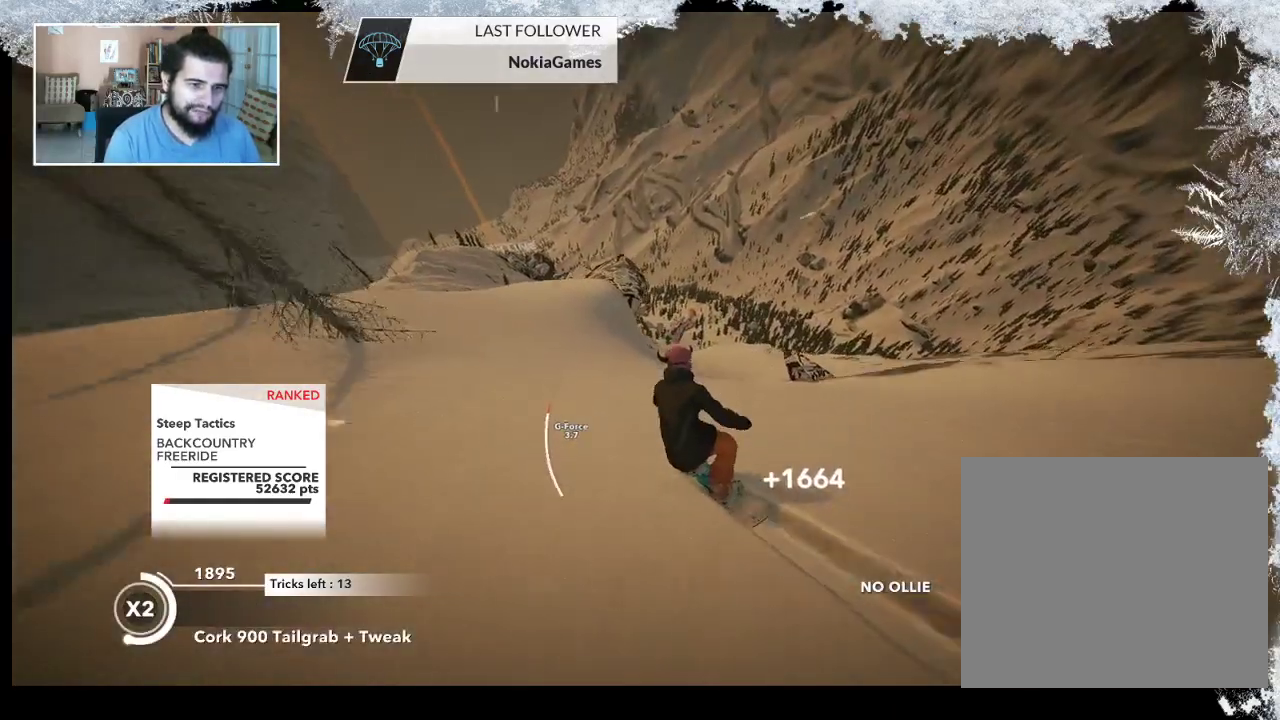
Gameplay with a controller (PlayStation layout); each line is a JSON object with the inputs held at the frame after it. "events" lists button and stick changes between this image and that frame as [ms after this image, input, new state], when the widget could be followed in between.
{"buttons": ["R2"], "left_stick": "center", "right_stick": "center", "events": [[100, "left_stick", "right"], [300, "left_stick", "center"], [433, "R2", "down"]]}
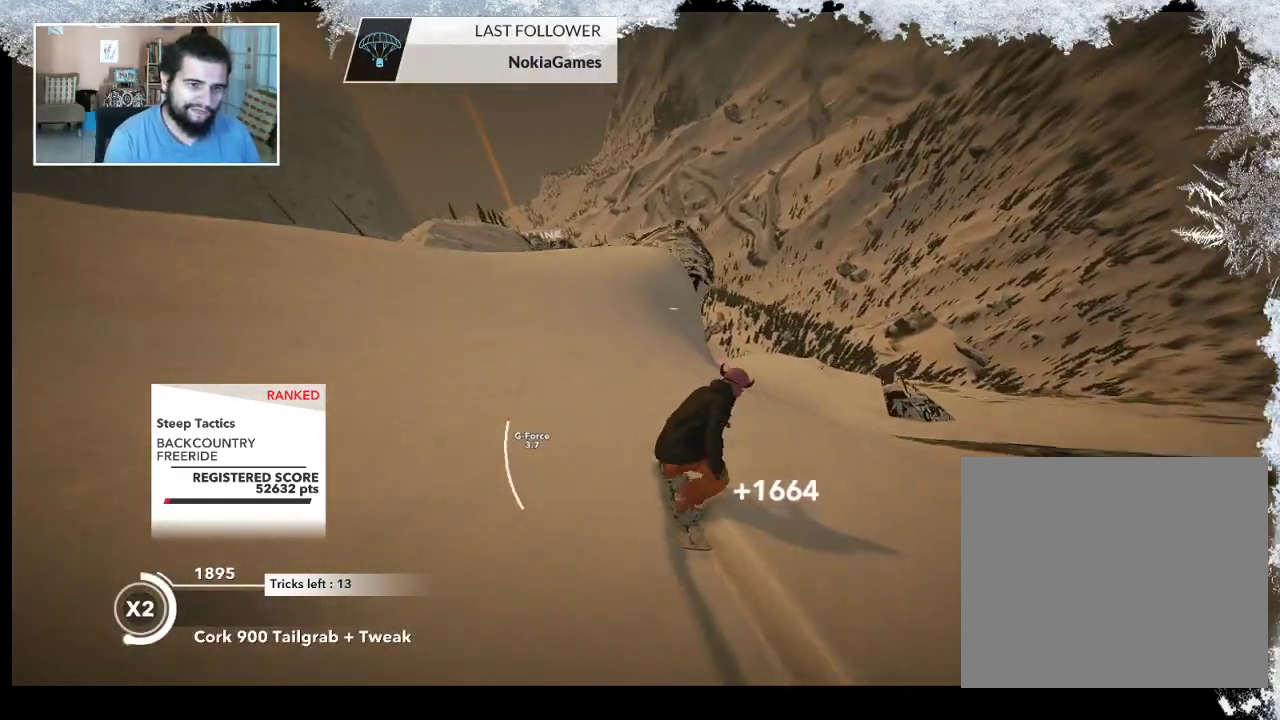
{"buttons": ["R2"], "left_stick": "center", "right_stick": "center", "events": [[300, "left_stick", "left"], [467, "left_stick", "center"]]}
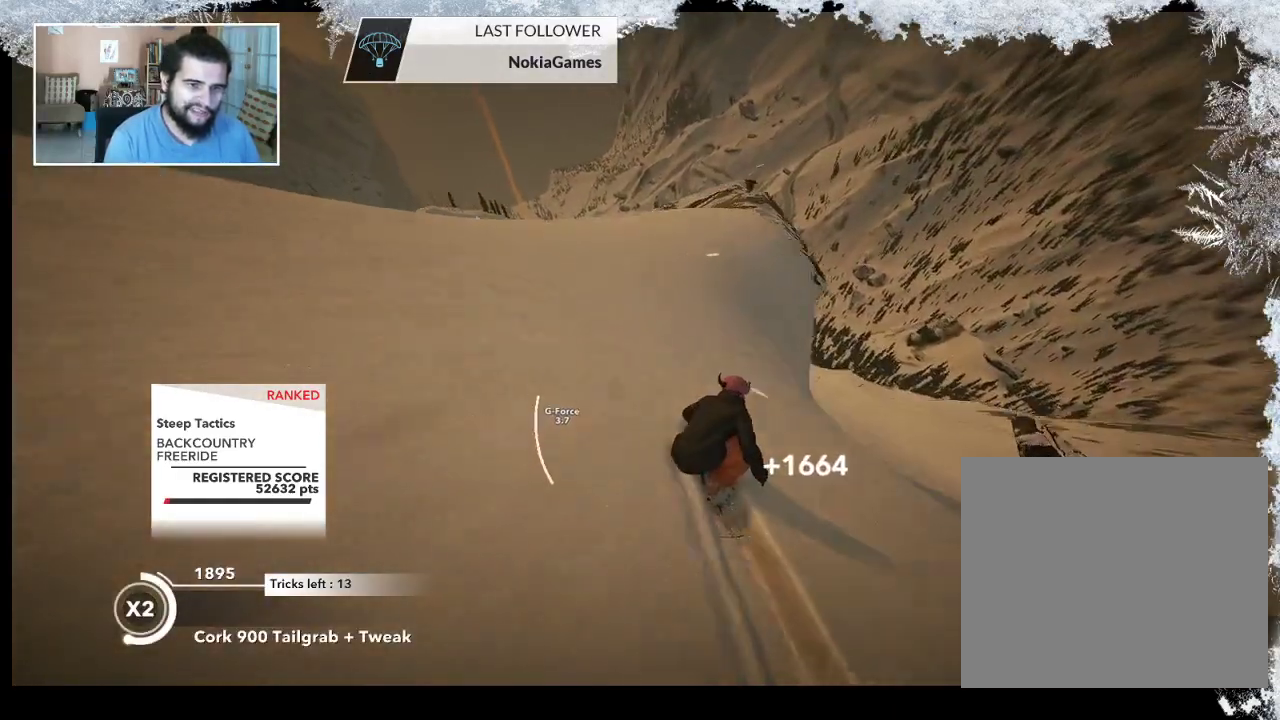
{"buttons": ["L2"], "left_stick": "down-left", "right_stick": "down-left", "events": [[167, "left_stick", "down-left"], [200, "L2", "down"], [233, "R2", "up"], [300, "right_stick", "down-left"]]}
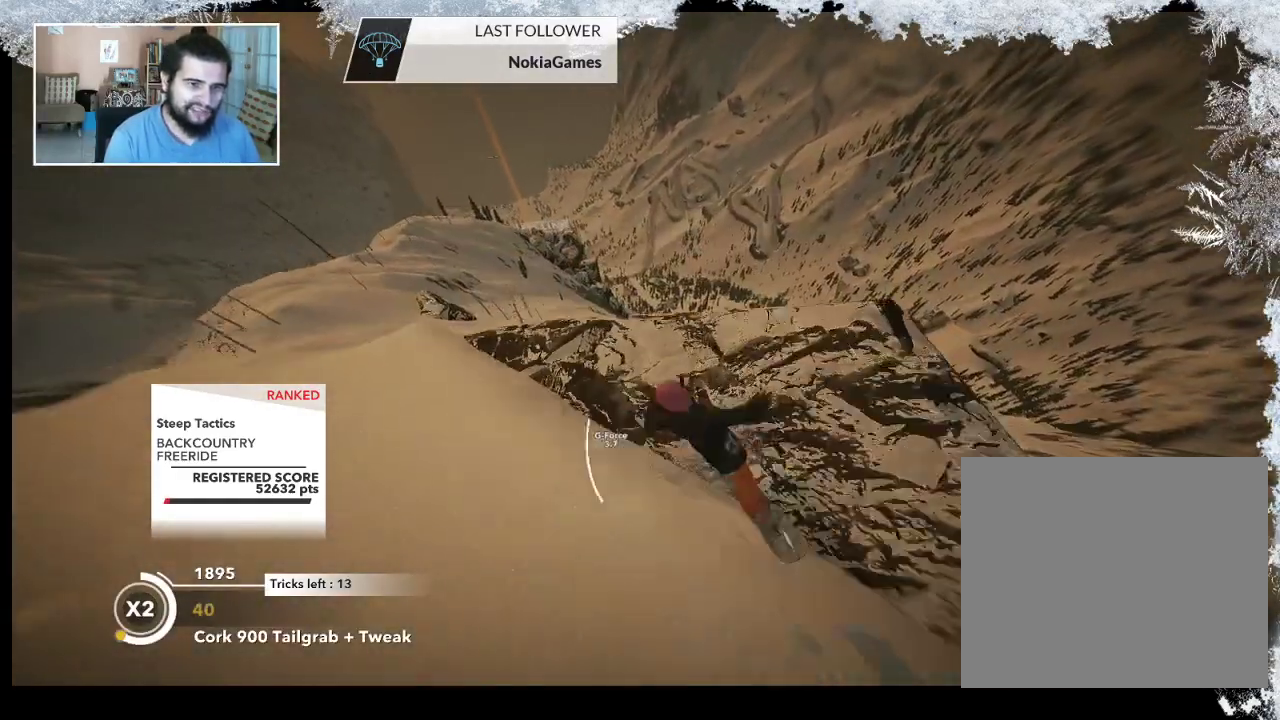
{"buttons": ["L2"], "left_stick": "up", "right_stick": "up-right", "events": [[100, "right_stick", "down-right"], [333, "left_stick", "left"], [467, "left_stick", "up"], [500, "right_stick", "up-right"]]}
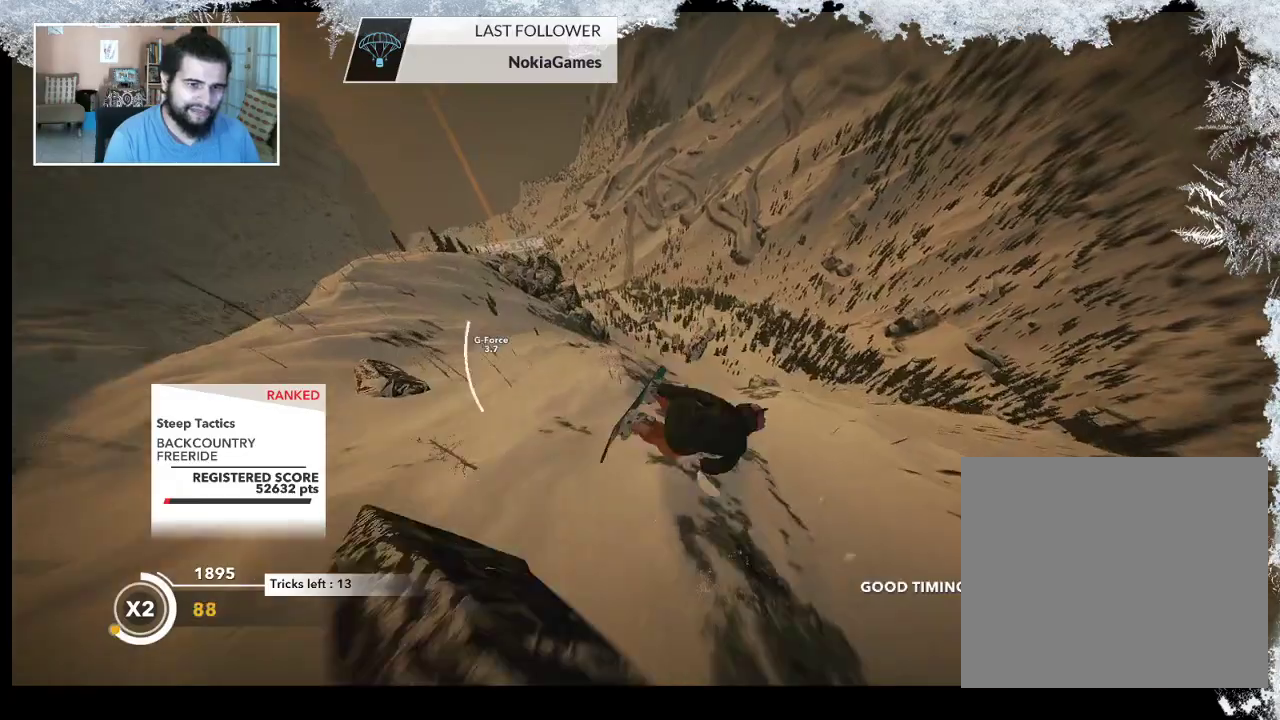
{"buttons": ["L2"], "left_stick": "up-right", "right_stick": "up", "events": [[33, "left_stick", "up-right"], [33, "right_stick", "up"]]}
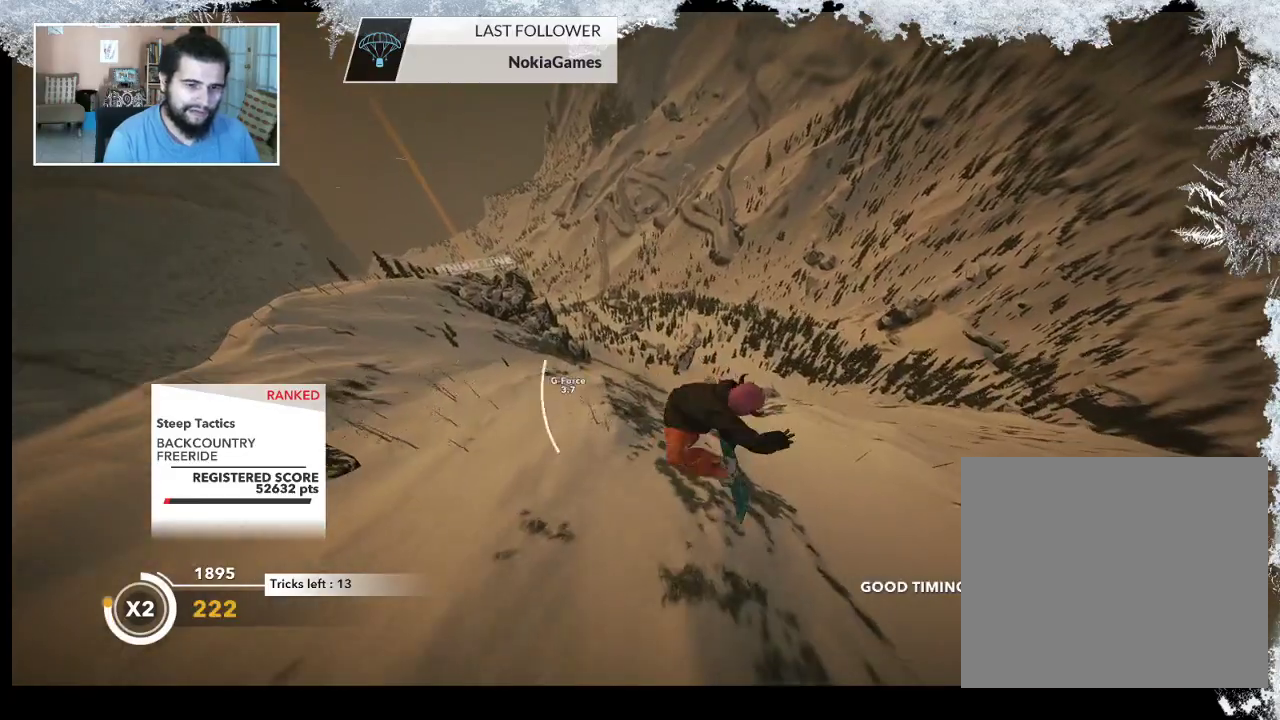
{"buttons": ["L2"], "left_stick": "up-right", "right_stick": "up", "events": []}
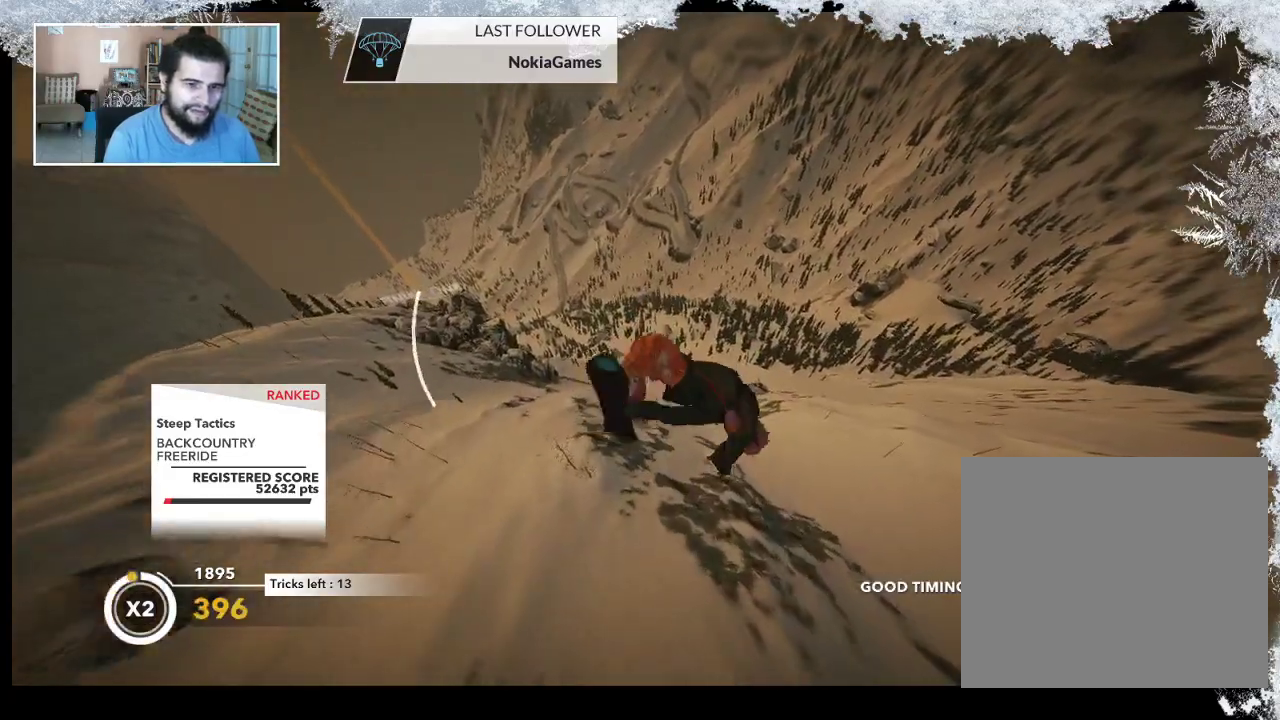
{"buttons": ["L2"], "left_stick": "up-left", "right_stick": "up", "events": [[267, "left_stick", "up-left"]]}
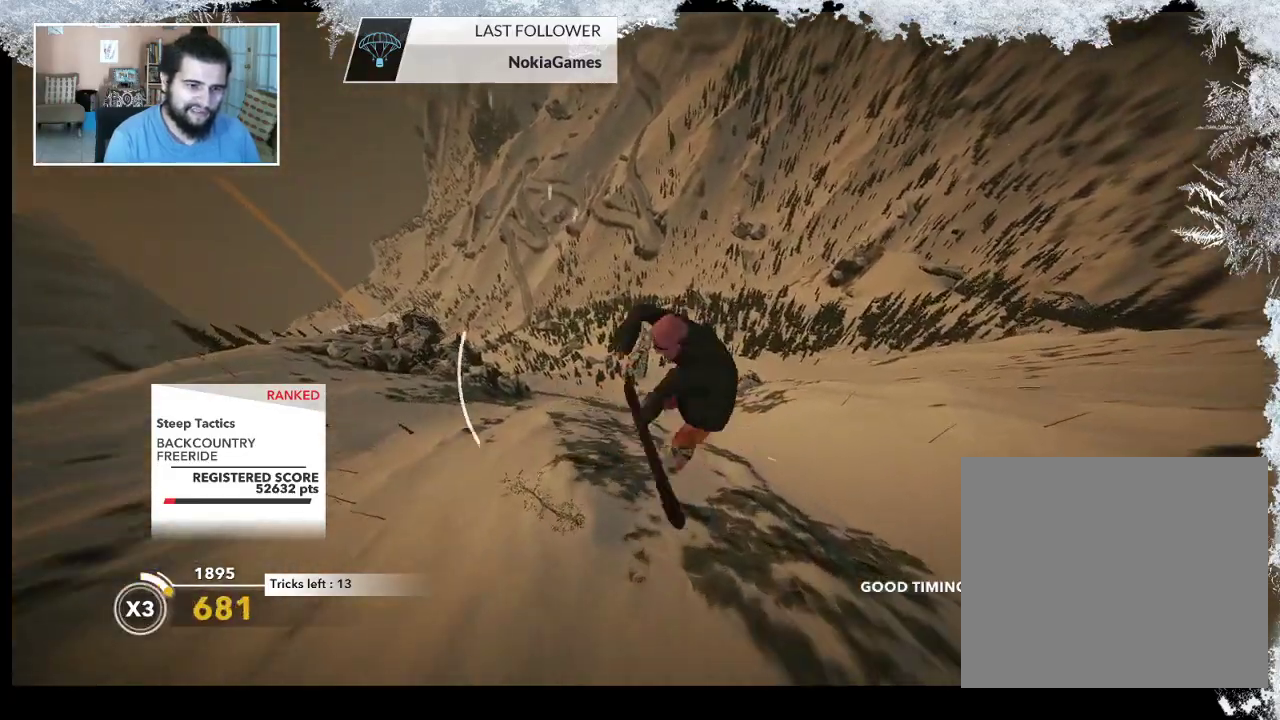
{"buttons": ["L2"], "left_stick": "center", "right_stick": "up", "events": [[267, "left_stick", "center"]]}
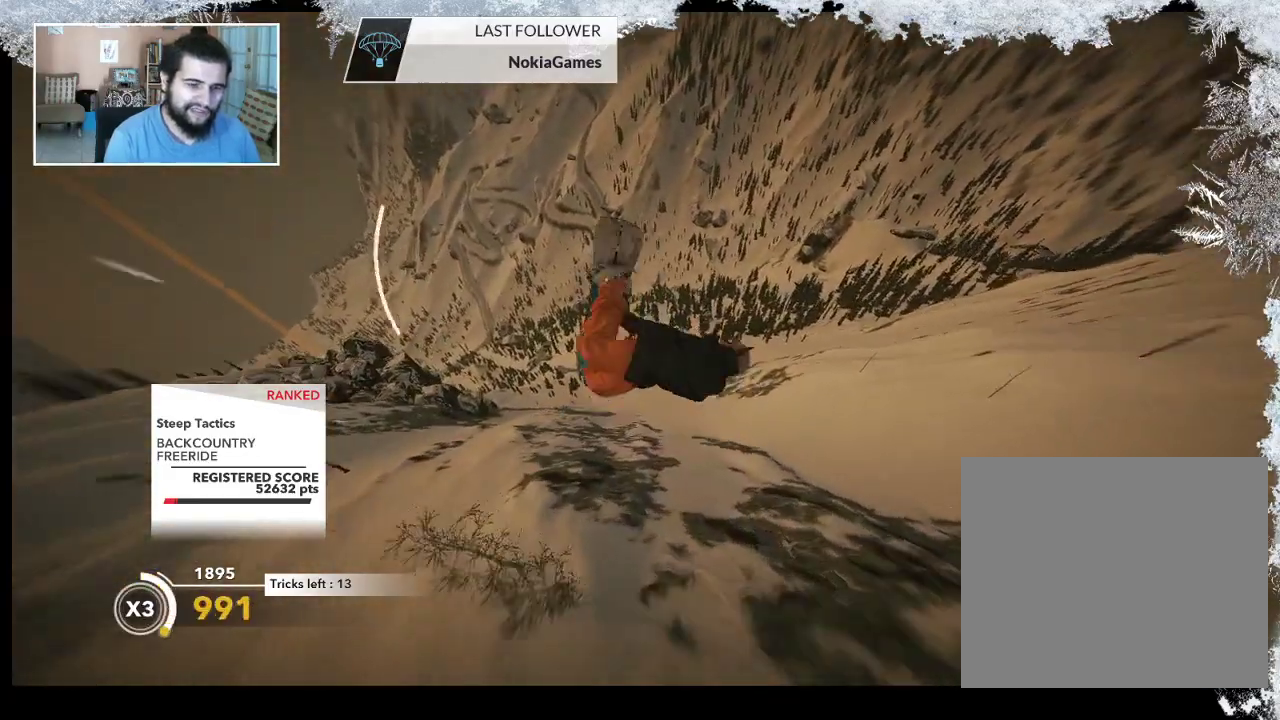
{"buttons": ["L2"], "left_stick": "center", "right_stick": "up", "events": []}
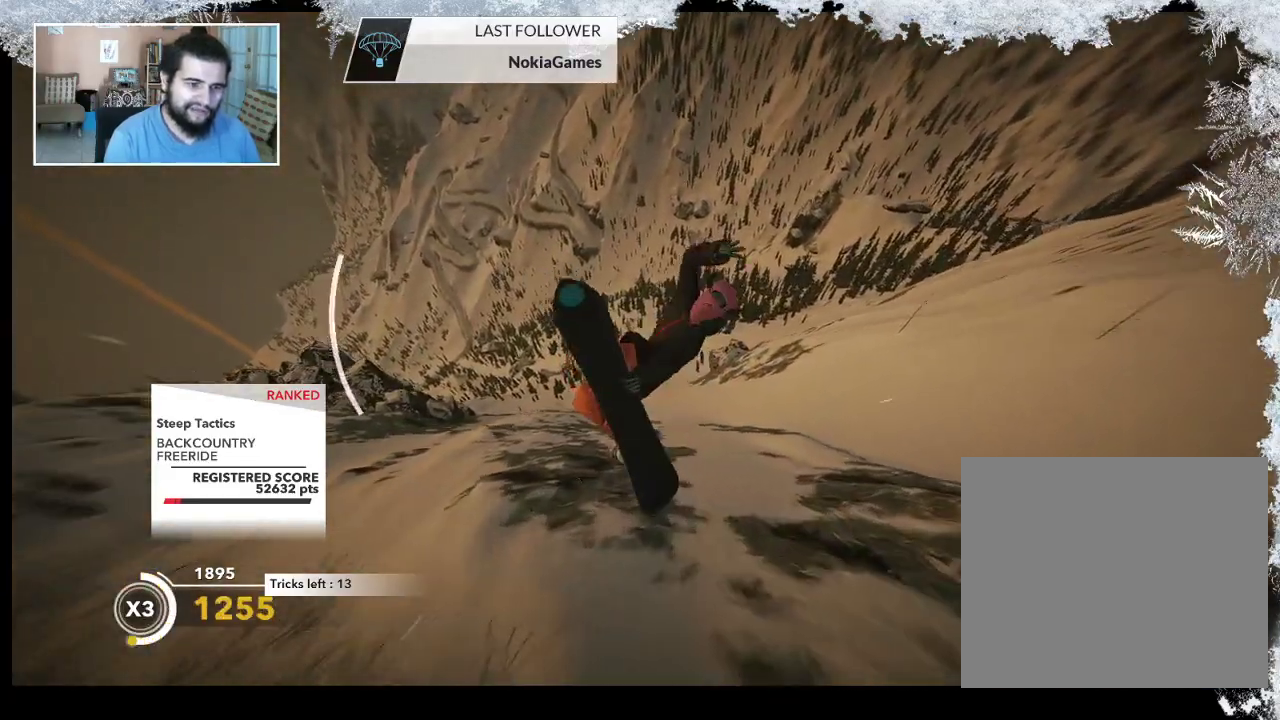
{"buttons": [], "left_stick": "center", "right_stick": "center", "events": [[67, "L2", "up"], [100, "right_stick", "center"]]}
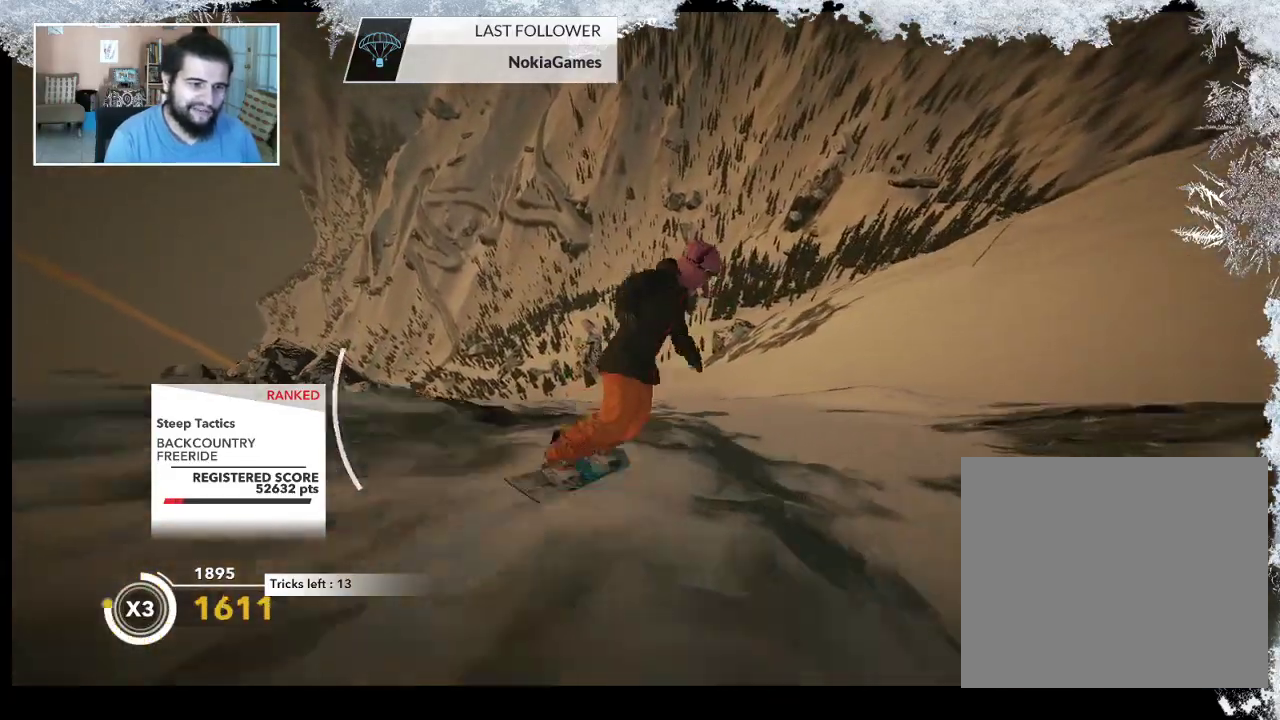
{"buttons": [], "left_stick": "down-left", "right_stick": "center", "events": [[100, "left_stick", "left"], [200, "R2", "down"], [267, "left_stick", "center"], [400, "R2", "up"], [433, "left_stick", "down-left"]]}
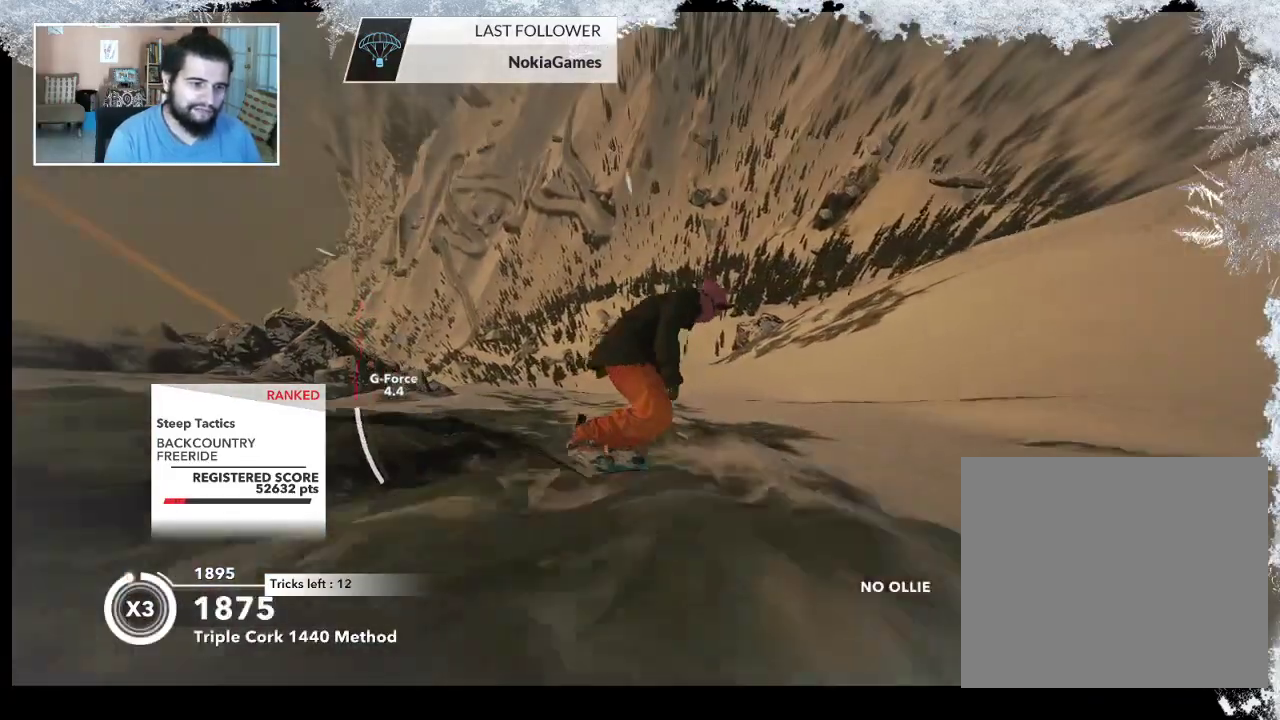
{"buttons": ["R2"], "left_stick": "down-left", "right_stick": "up-right", "events": [[167, "R2", "down"], [200, "right_stick", "right"], [300, "right_stick", "up-right"]]}
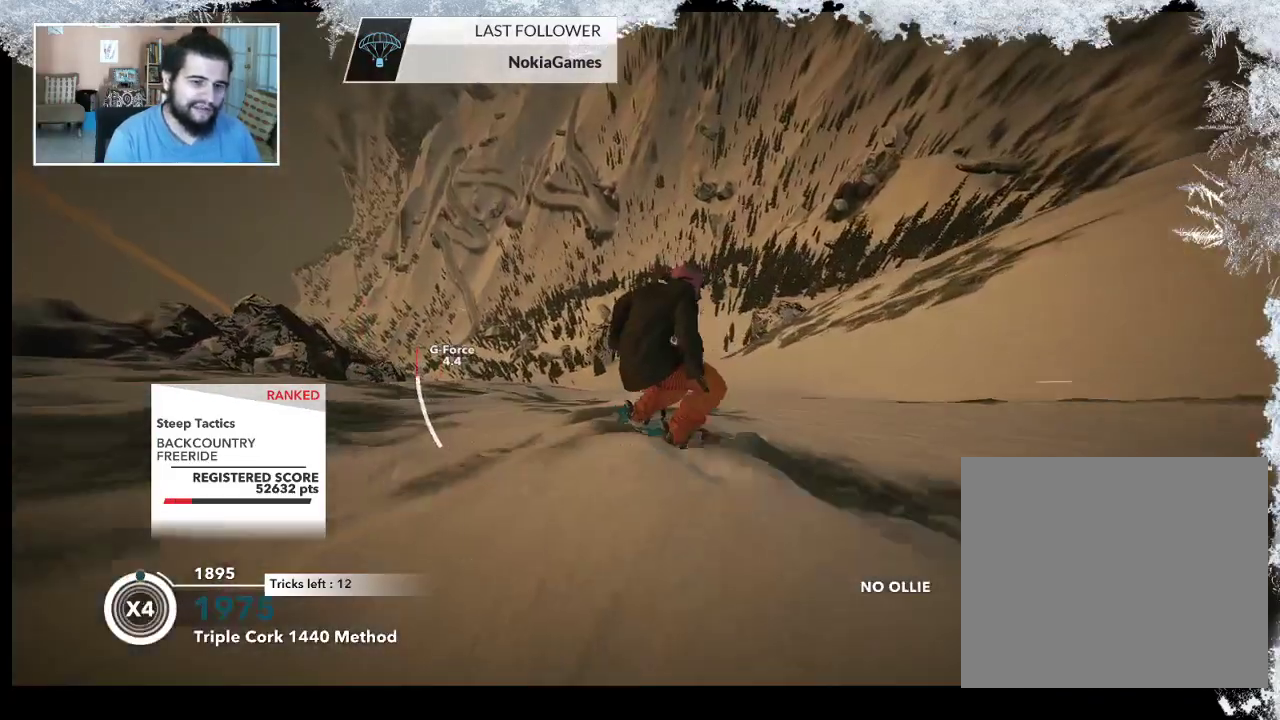
{"buttons": ["R2"], "left_stick": "down-left", "right_stick": "up", "events": [[67, "left_stick", "center"], [300, "R2", "up"], [300, "right_stick", "center"], [333, "left_stick", "down-left"], [467, "R2", "down"], [467, "right_stick", "up"]]}
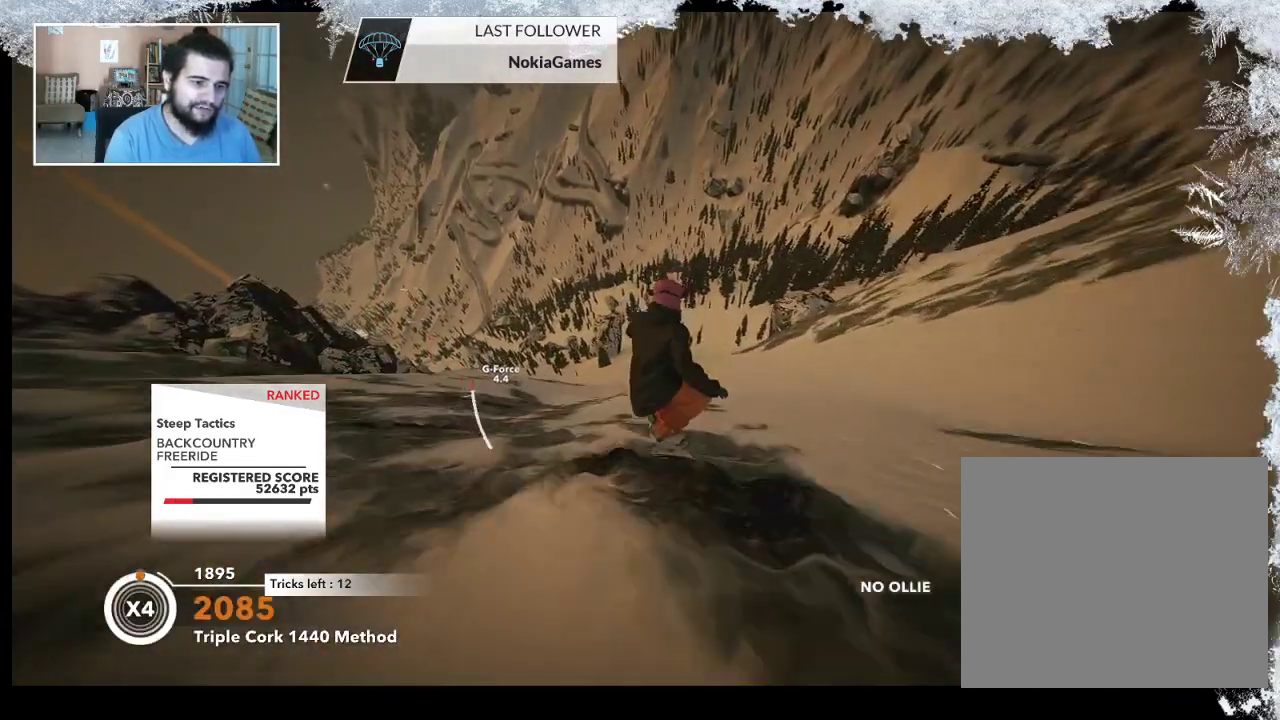
{"buttons": ["R2"], "left_stick": "down-left", "right_stick": "up", "events": []}
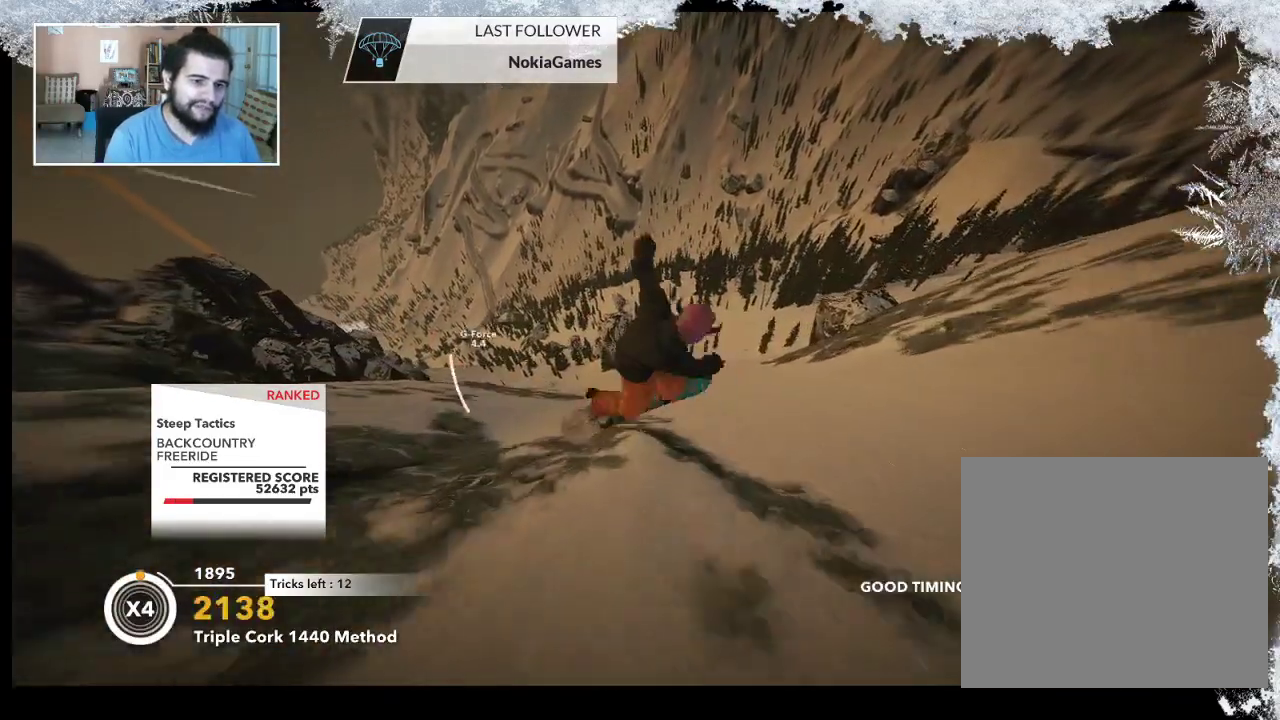
{"buttons": ["R2"], "left_stick": "center", "right_stick": "up", "events": [[133, "left_stick", "center"]]}
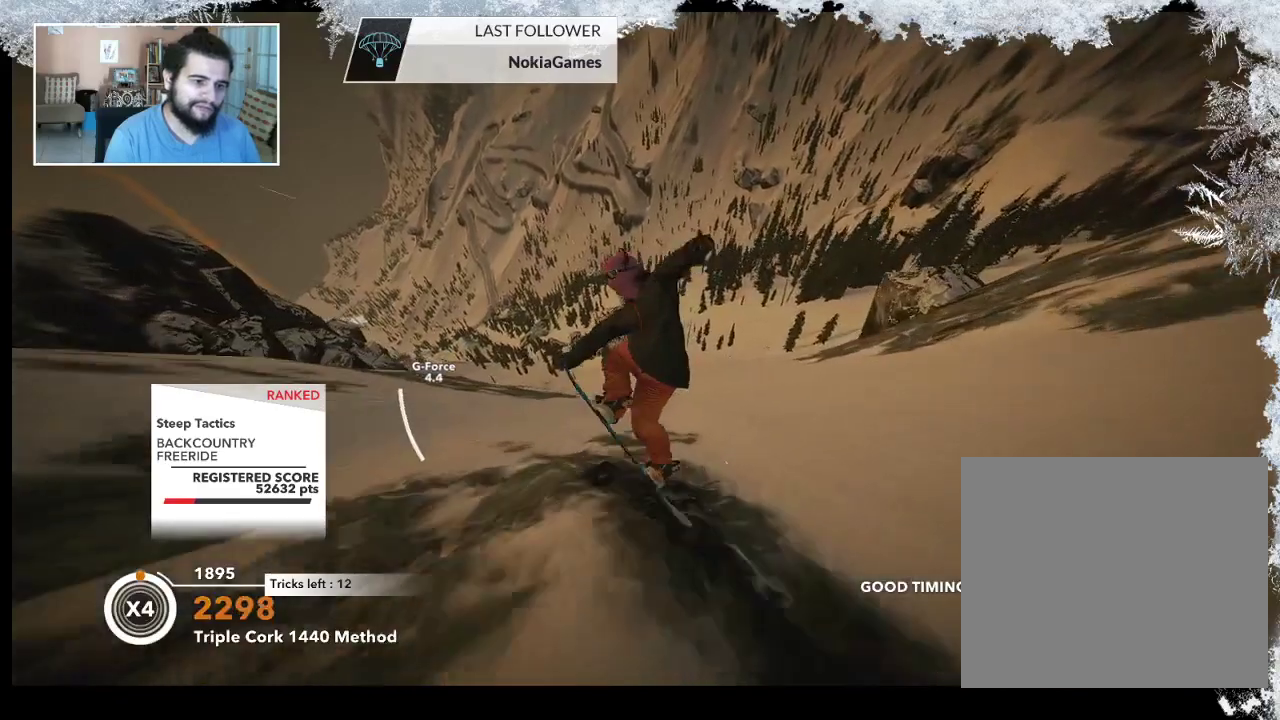
{"buttons": [], "left_stick": "left", "right_stick": "center", "events": [[167, "R2", "up"], [200, "right_stick", "center"], [300, "left_stick", "left"]]}
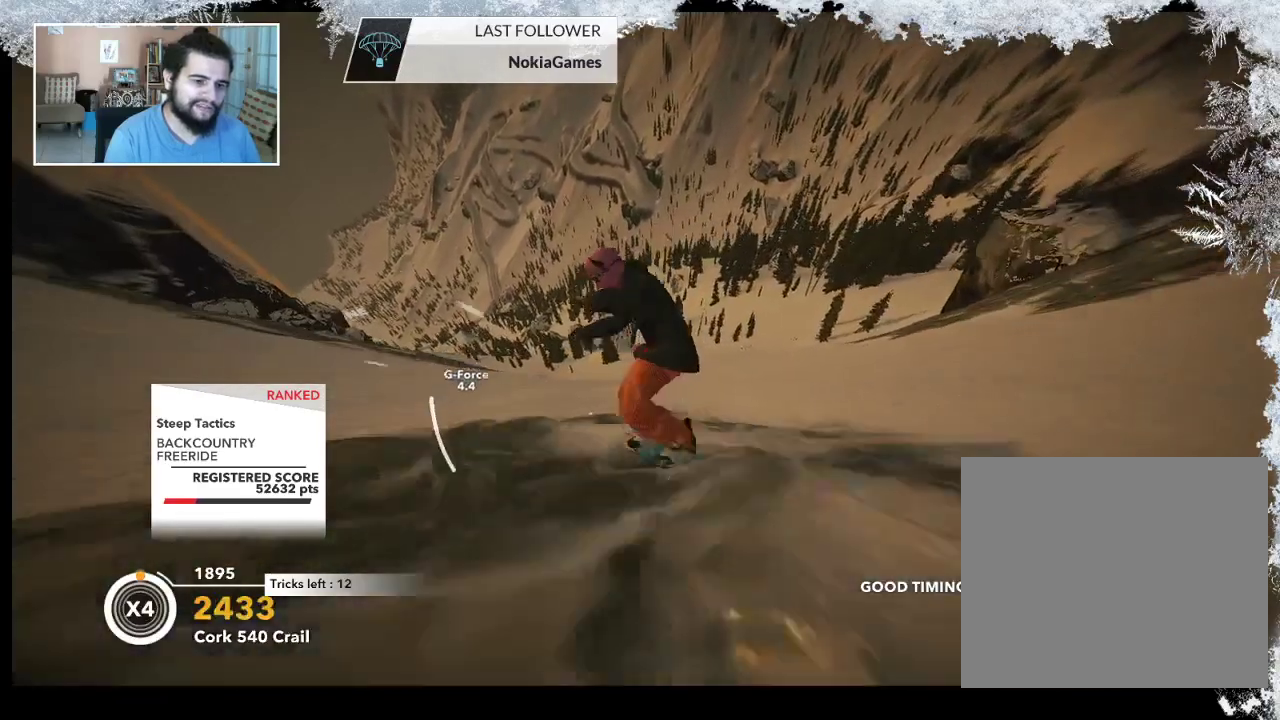
{"buttons": ["L2"], "left_stick": "down-right", "right_stick": "center", "events": [[67, "R2", "down"], [300, "left_stick", "center"], [367, "R2", "up"], [433, "L2", "down"], [500, "left_stick", "down-right"]]}
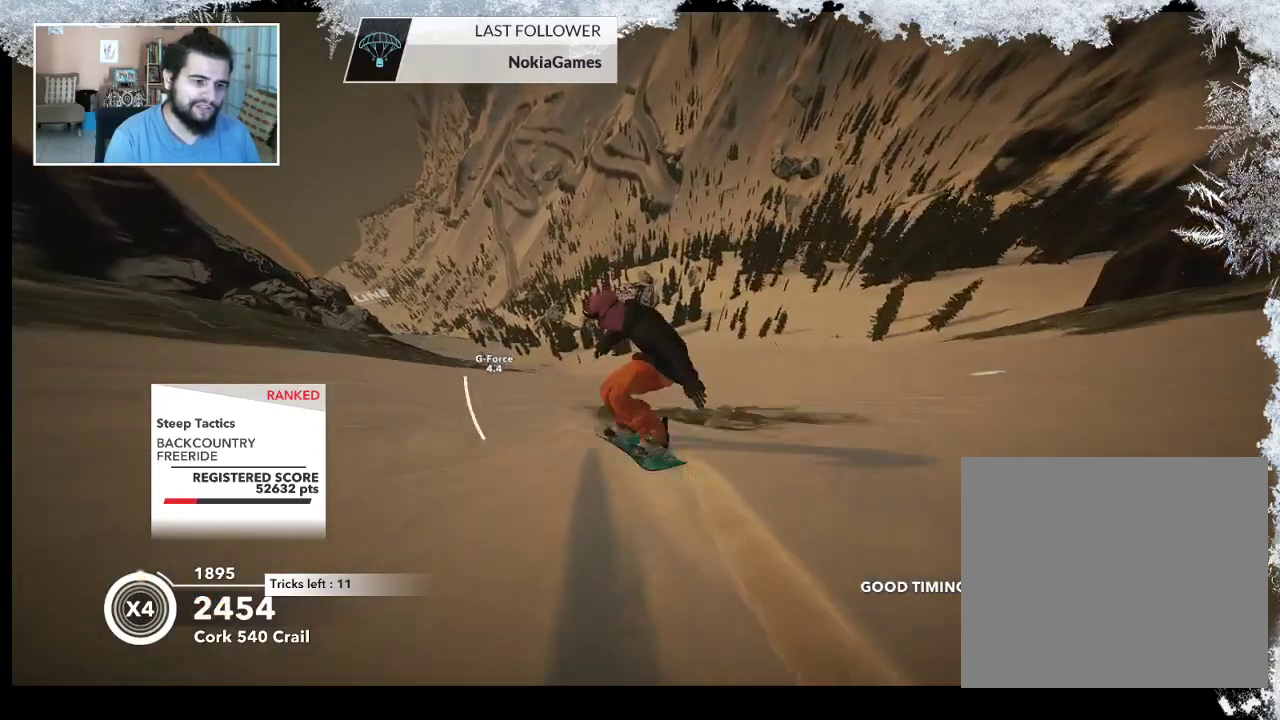
{"buttons": ["L2"], "left_stick": "down-right", "right_stick": "right", "events": [[133, "right_stick", "right"]]}
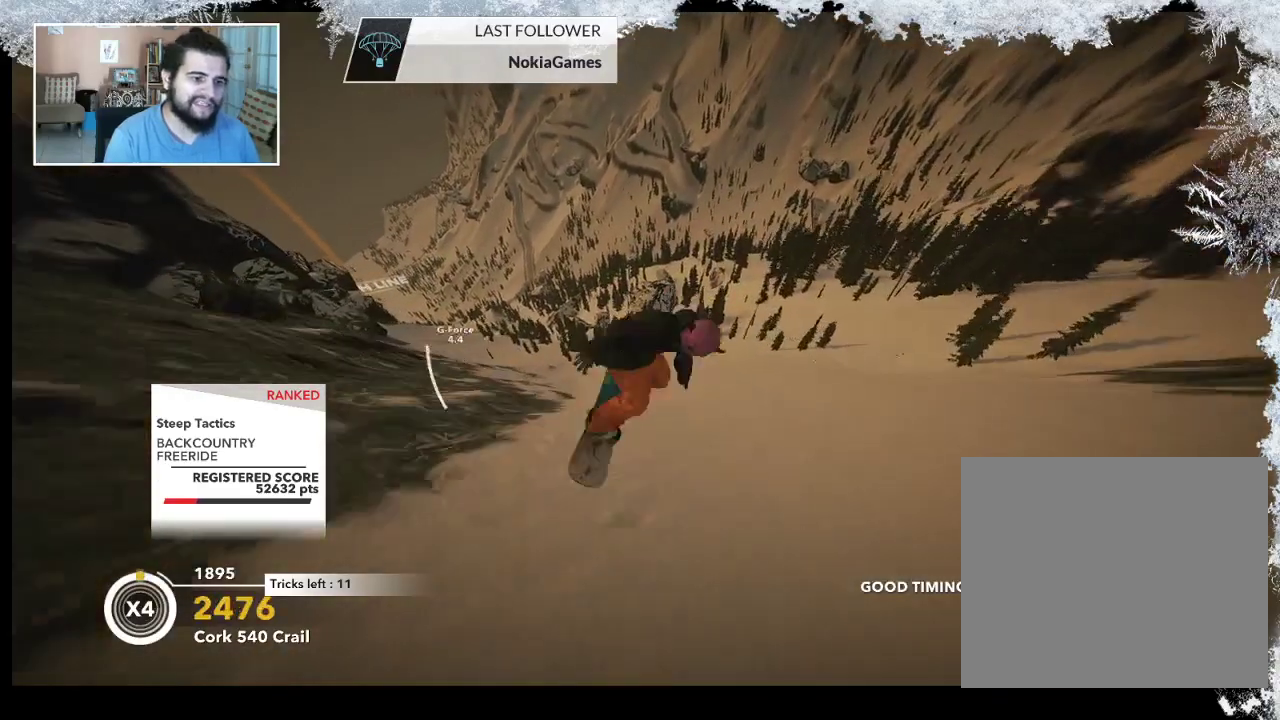
{"buttons": ["L2"], "left_stick": "center", "right_stick": "right", "events": [[33, "left_stick", "down-left"], [233, "left_stick", "center"]]}
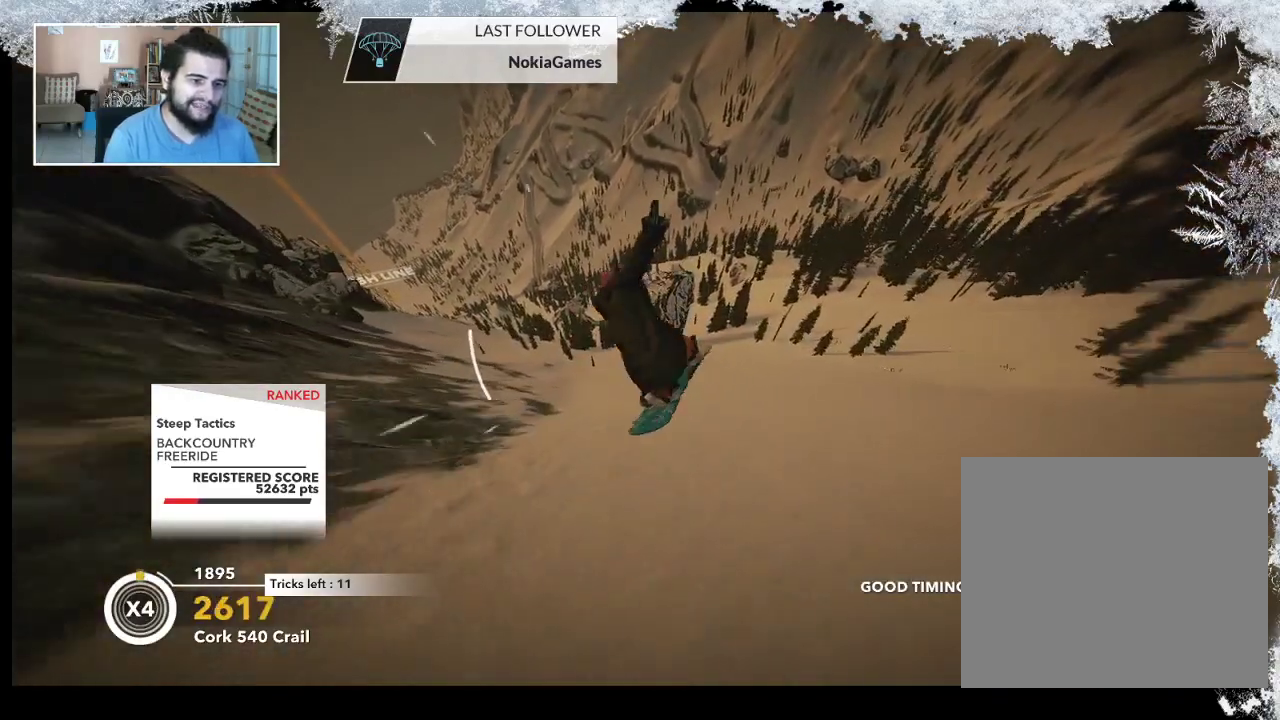
{"buttons": [], "left_stick": "center", "right_stick": "center", "events": [[467, "L2", "up"], [500, "right_stick", "center"]]}
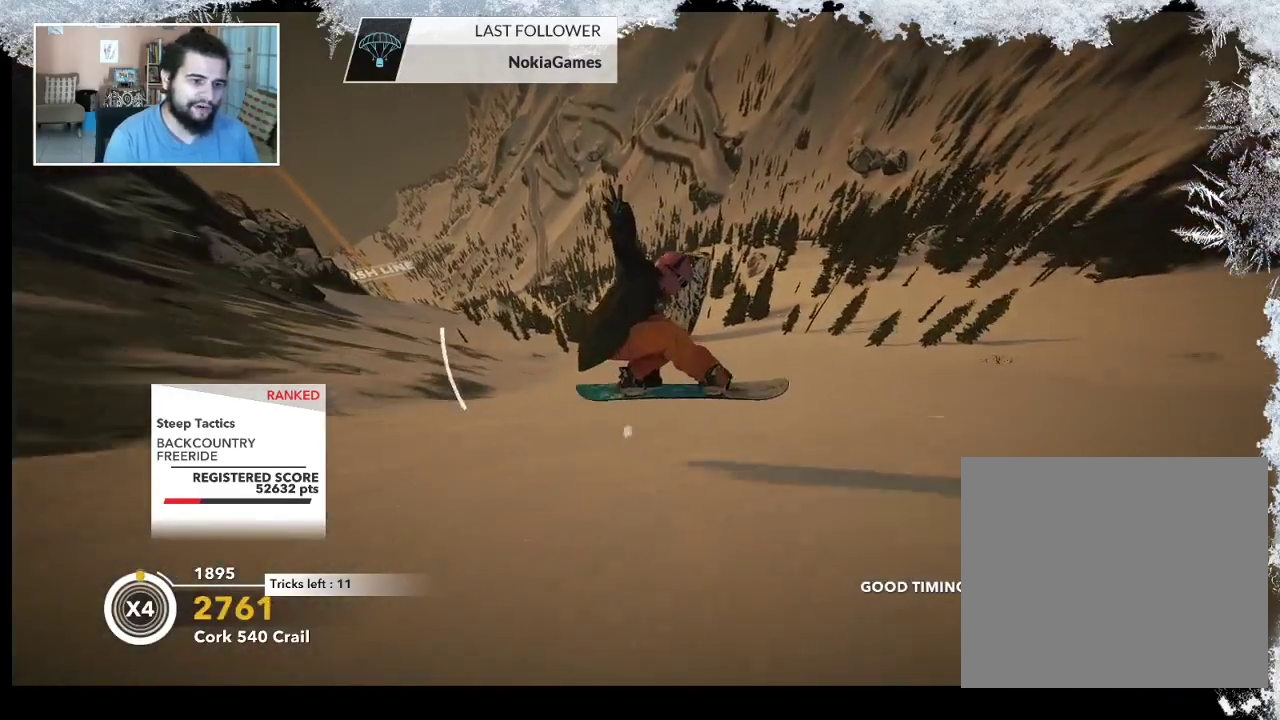
{"buttons": [], "left_stick": "center", "right_stick": "center", "events": []}
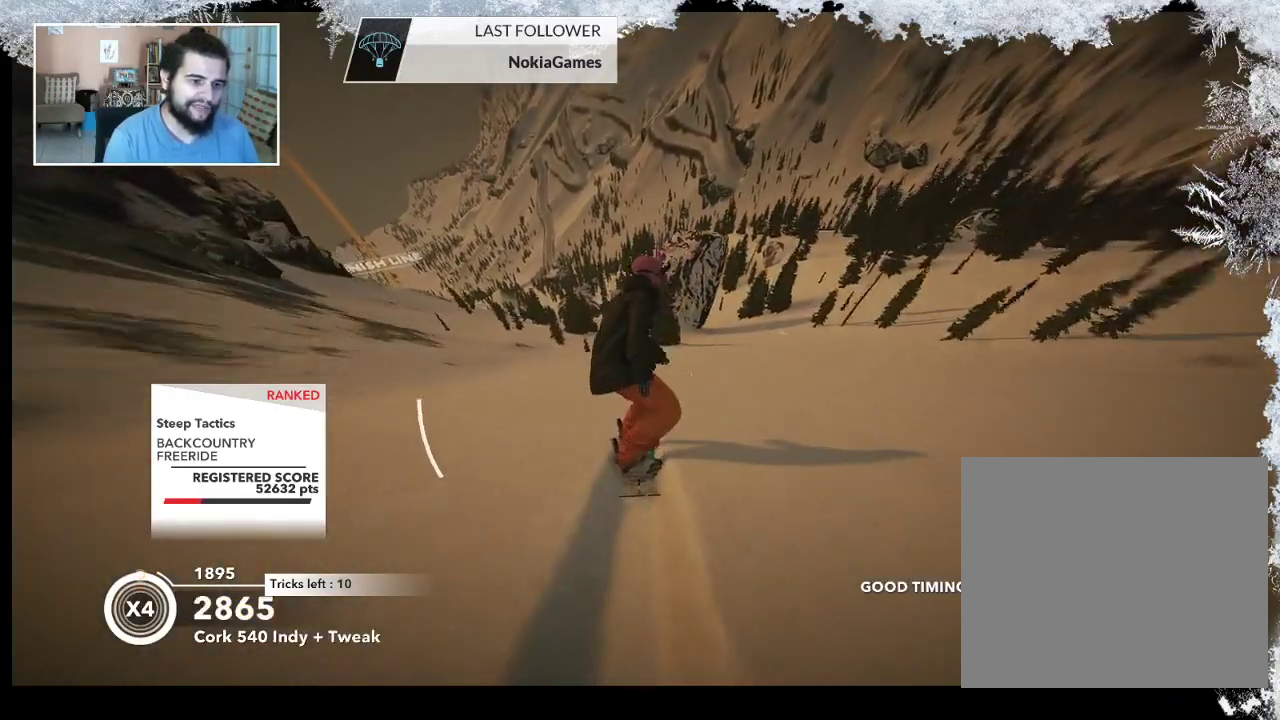
{"buttons": [], "left_stick": "center", "right_stick": "center", "events": []}
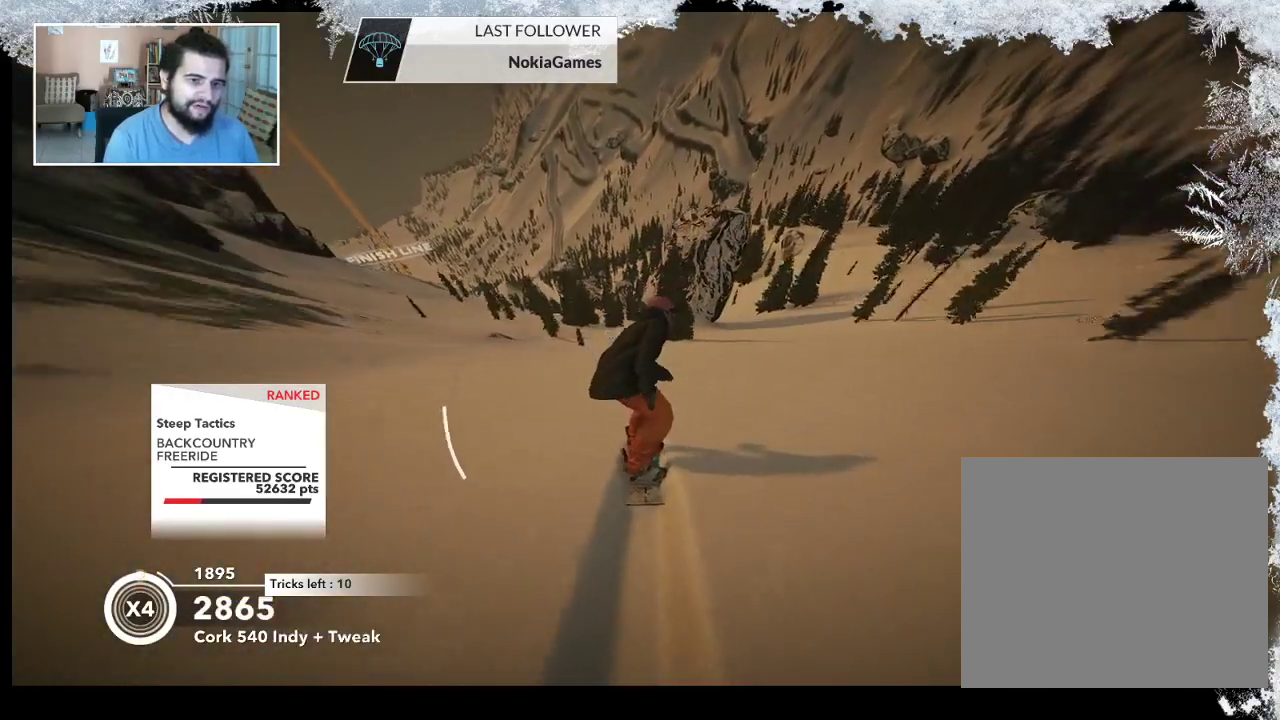
{"buttons": [], "left_stick": "center", "right_stick": "center", "events": [[133, "left_stick", "left"], [367, "left_stick", "center"]]}
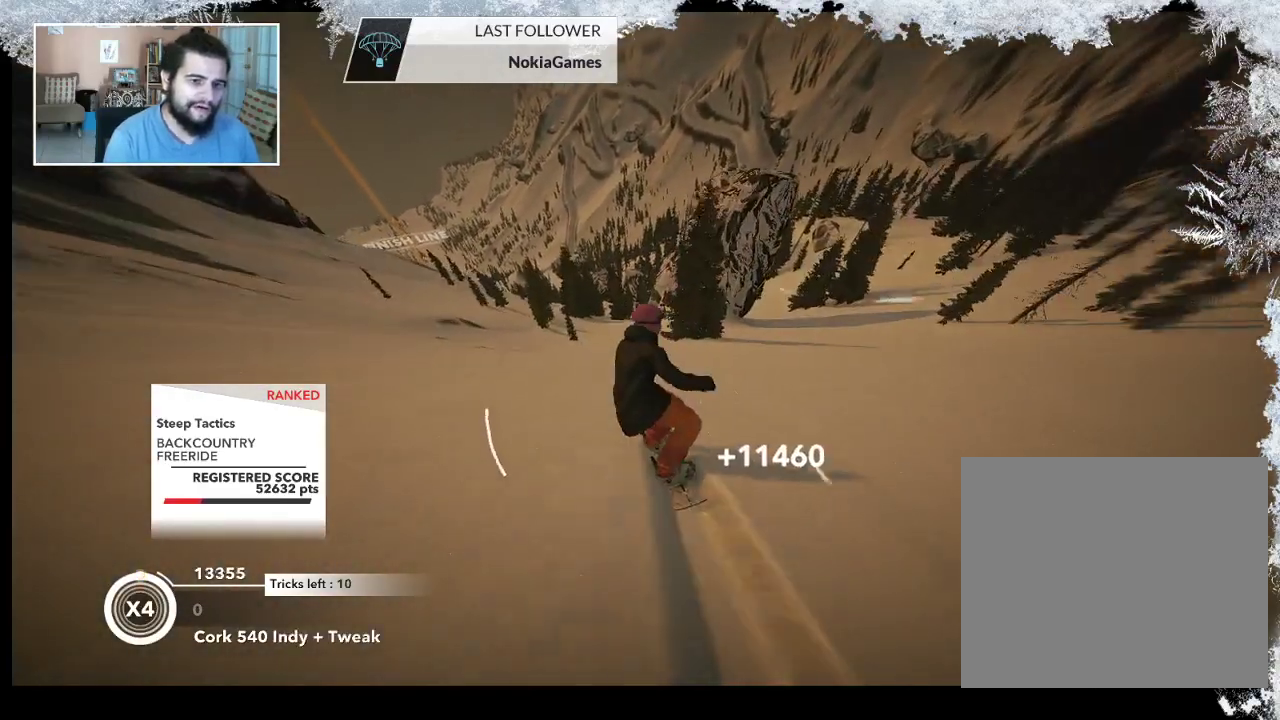
{"buttons": [], "left_stick": "up-right", "right_stick": "center", "events": [[400, "left_stick", "up-right"]]}
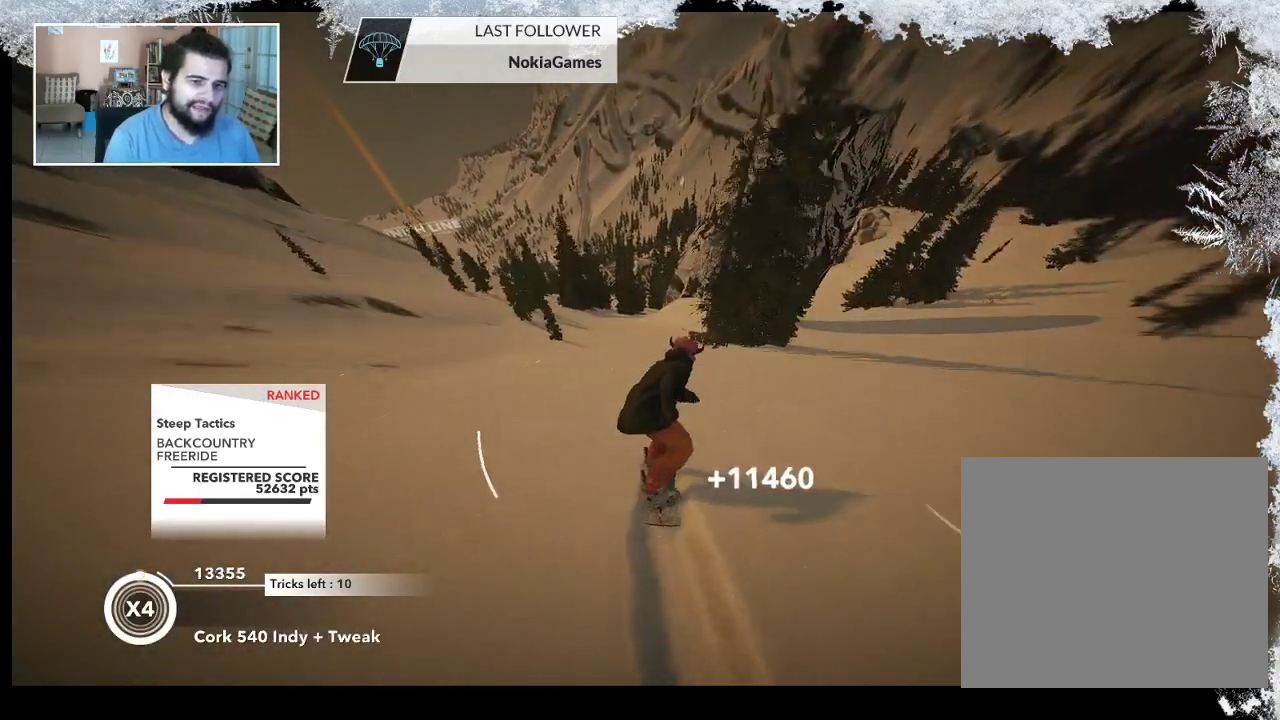
{"buttons": [], "left_stick": "center", "right_stick": "center", "events": [[167, "left_stick", "center"]]}
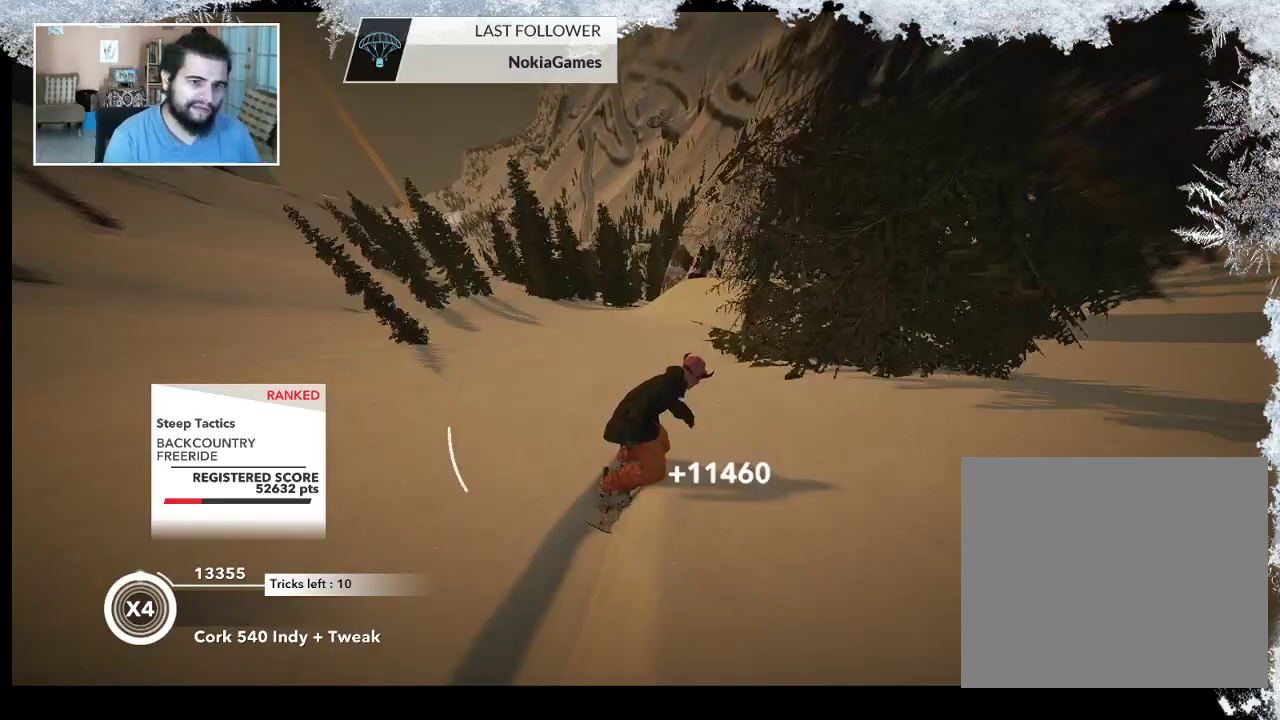
{"buttons": [], "left_stick": "center", "right_stick": "center", "events": [[67, "left_stick", "right"], [367, "left_stick", "center"]]}
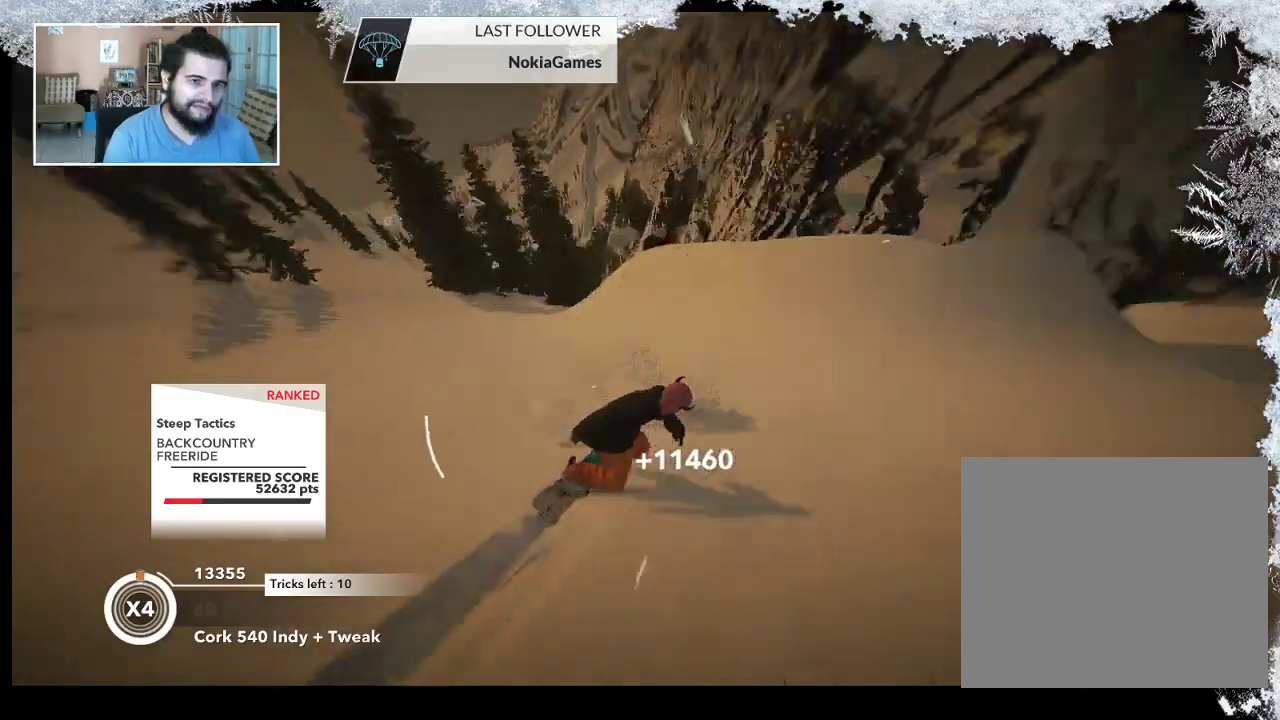
{"buttons": ["L2"], "left_stick": "down-right", "right_stick": "down-right", "events": [[33, "R2", "down"], [67, "left_stick", "down-left"], [300, "L2", "down"], [300, "left_stick", "down-right"], [333, "R2", "up"], [333, "right_stick", "down-left"], [467, "right_stick", "down-right"]]}
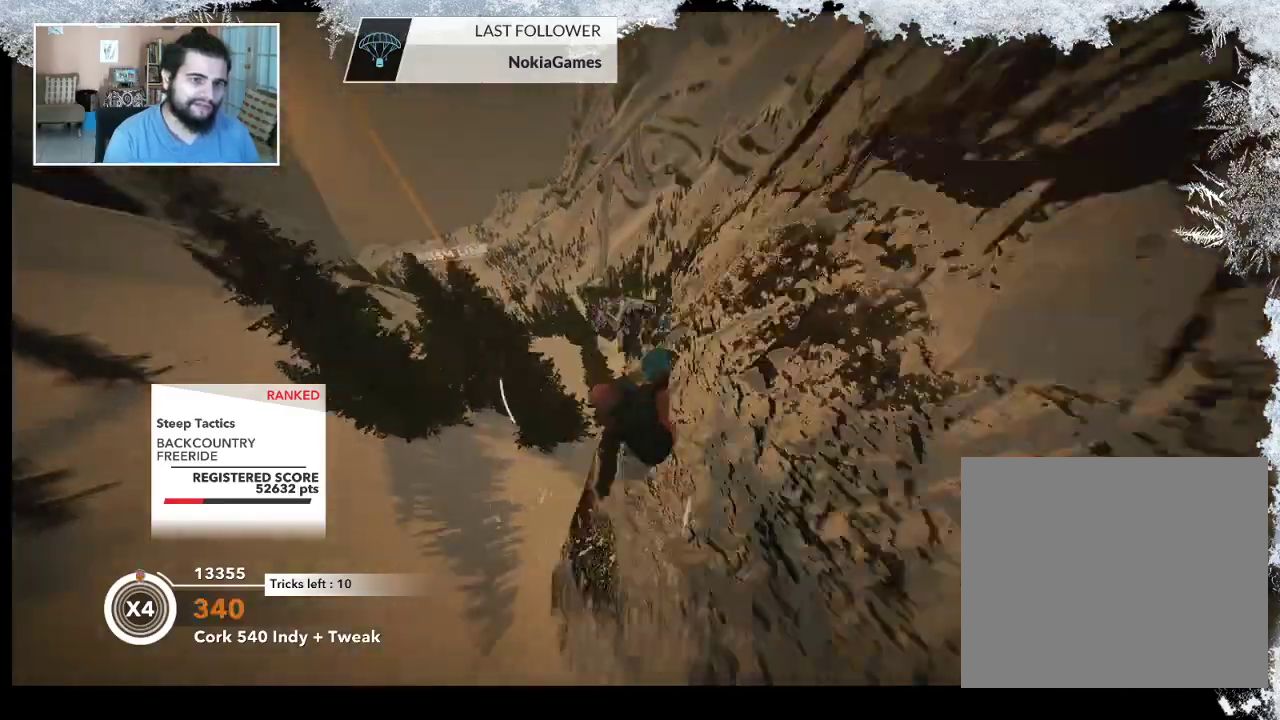
{"buttons": ["L2"], "left_stick": "up-left", "right_stick": "down-right", "events": [[133, "left_stick", "down"], [233, "left_stick", "down-left"], [467, "left_stick", "up-left"]]}